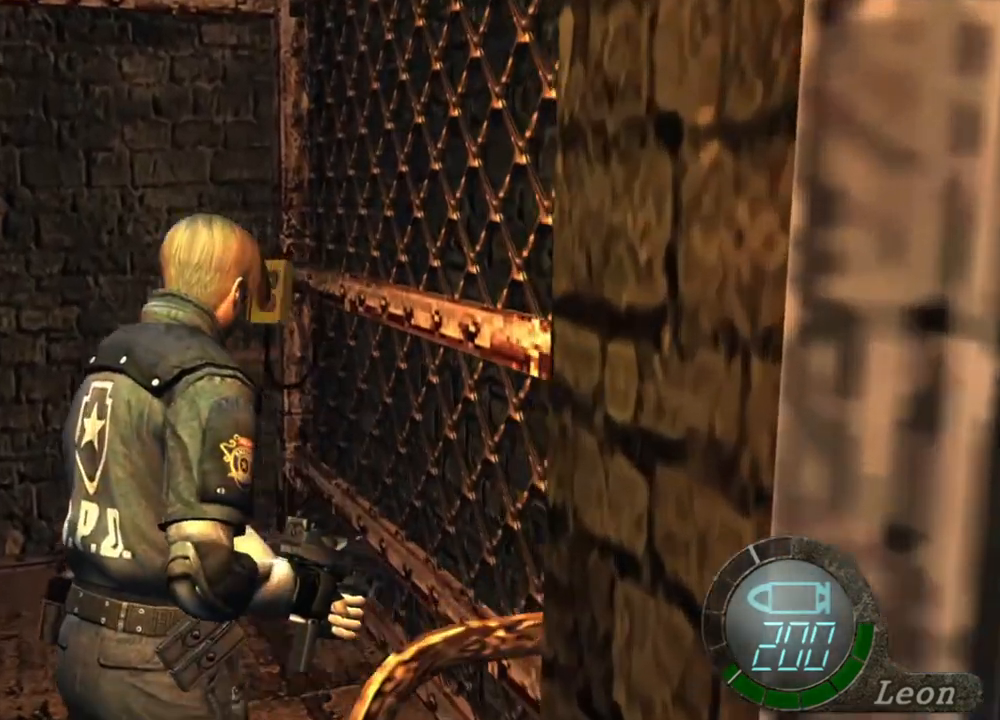
Gameplay with keyboard and mouse; each line is a JSON object with the keys and mouse buttons held at the frame after it. "events" lists presses ("down") and releases ("up") of "1", "2", "3", "4", "5", "a", "alt", "b", "c", "ctrl", "d", "e", "f", "g", "q", "r", "s", "shift", "space", "t", "tab", "tilde", "v", "w", "x", "z", "mouse_left", "mouse_wheel", "mouse_right", "mouse_mb4" and "mouse_mb5" between this image and that frame as [ms after this image, input, new state], when the widget could be followed in between. "mouse_left", "mouse_wheel", "mouse_right", "mouse_mb4", "mouse_mb5" = the "left", "wheel", "right", "mb4", "mb5" buttons of the "mouse" list. No other keys are recorded. "wheel" means that the mouse wheel is clicked or scrolled. Mouse movement is not recorded.
{"keys": ["e", "shift", "w"], "mouse": [], "events": [[34, "e", "down"], [134, "e", "up"], [167, "e", "down"], [267, "e", "up"], [300, "e", "down"]]}
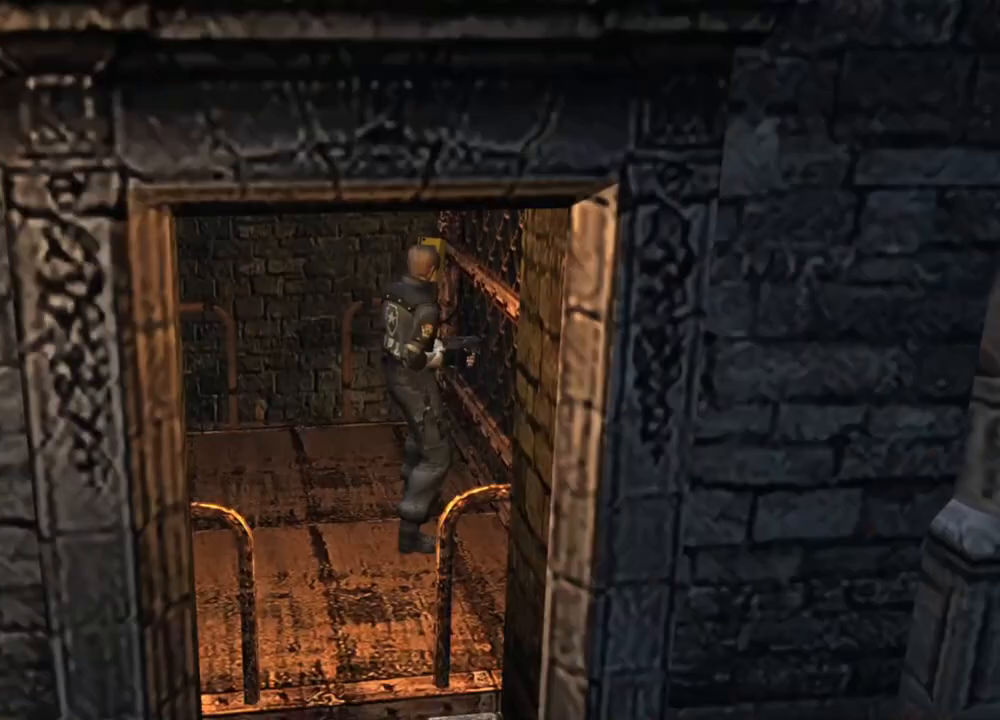
{"keys": [], "mouse": [], "events": [[34, "e", "up"], [100, "e", "down"], [167, "e", "up"], [467, "shift", "up"], [467, "w", "up"]]}
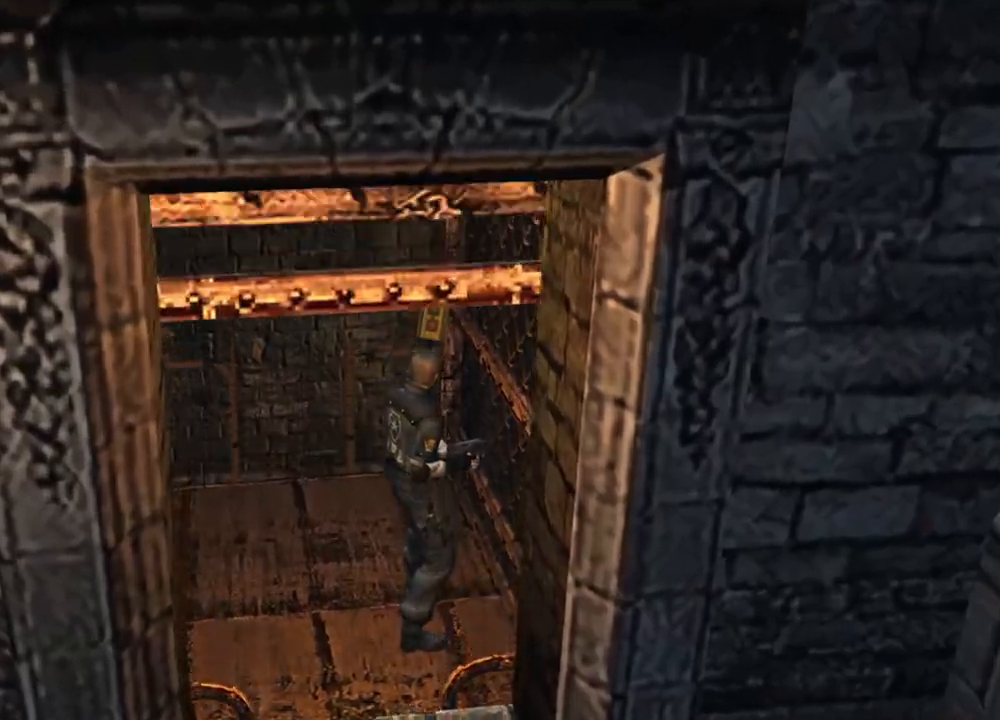
{"keys": [], "mouse": [], "events": []}
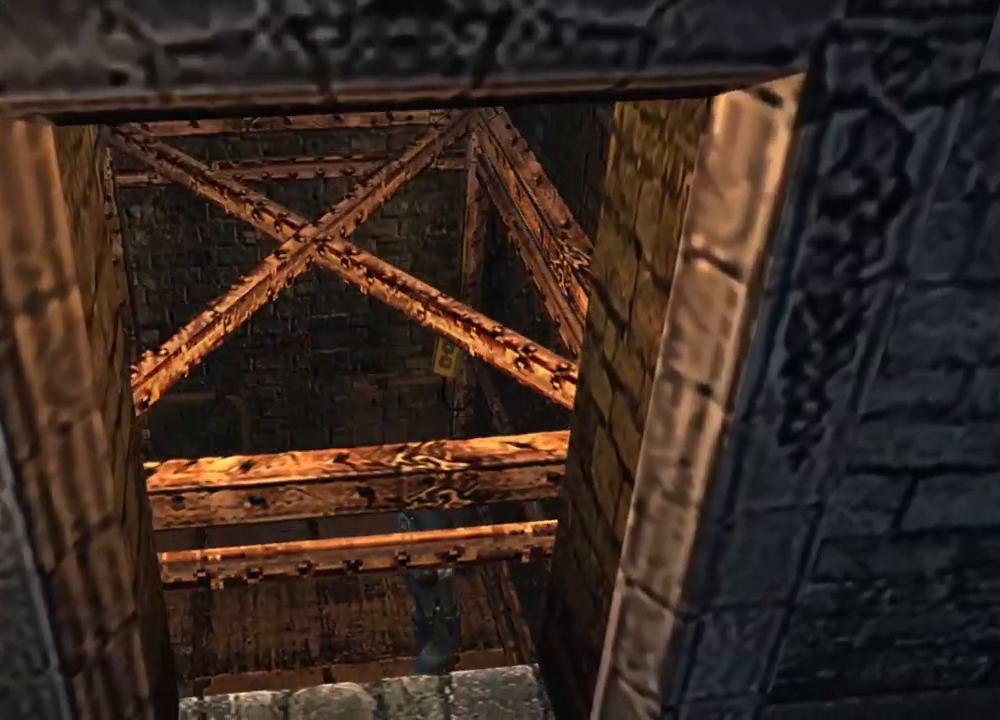
{"keys": [], "mouse": [], "events": []}
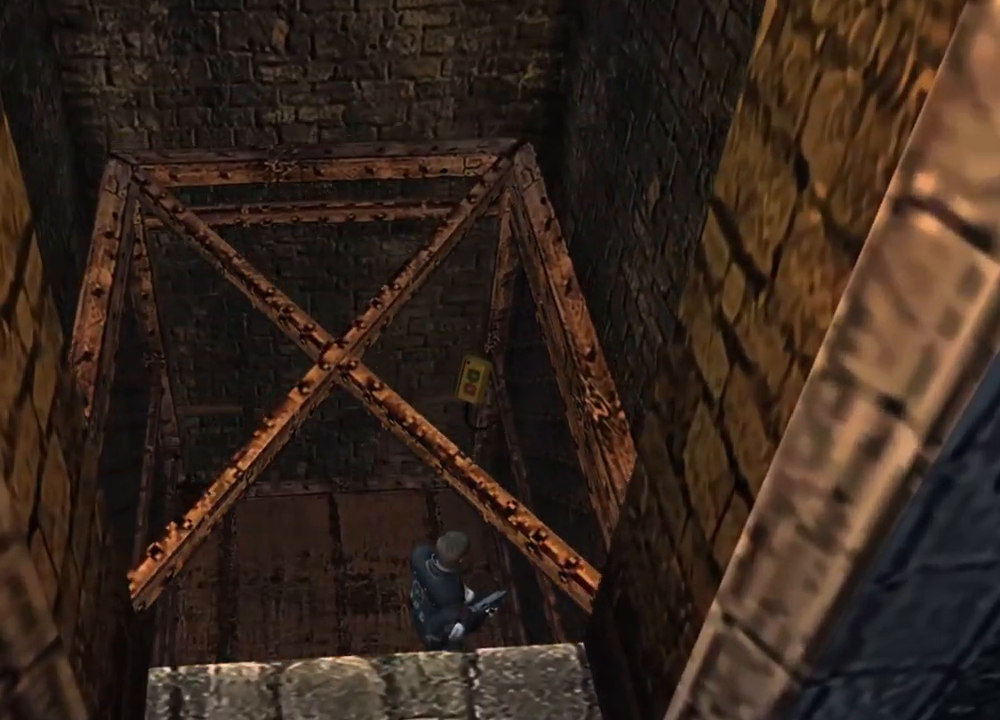
{"keys": [], "mouse": [], "events": []}
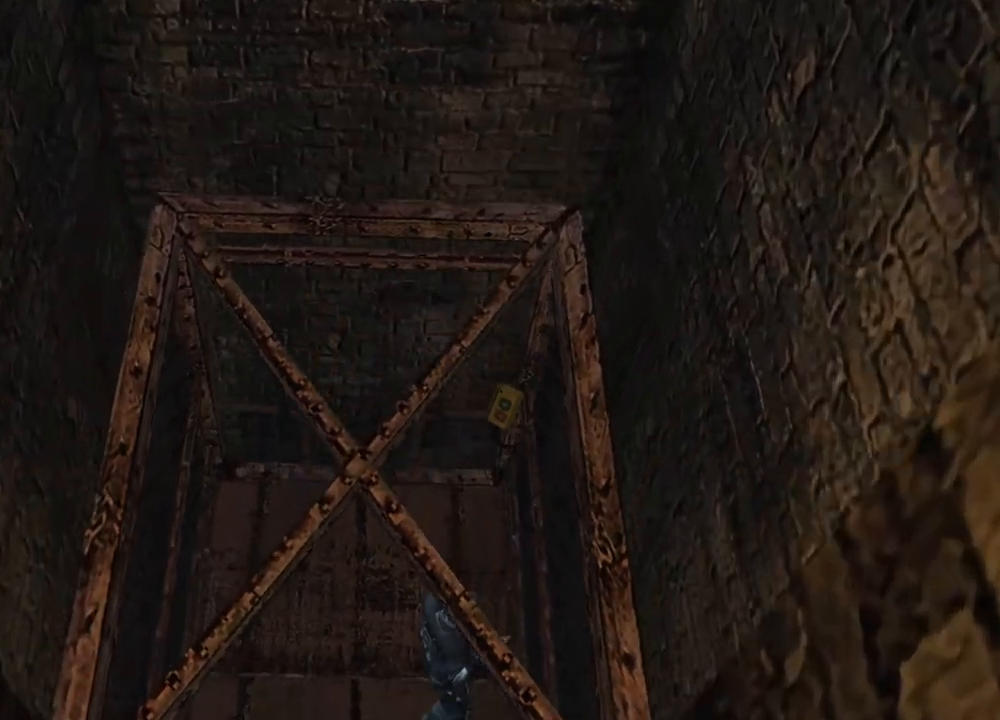
{"keys": [], "mouse": [], "events": []}
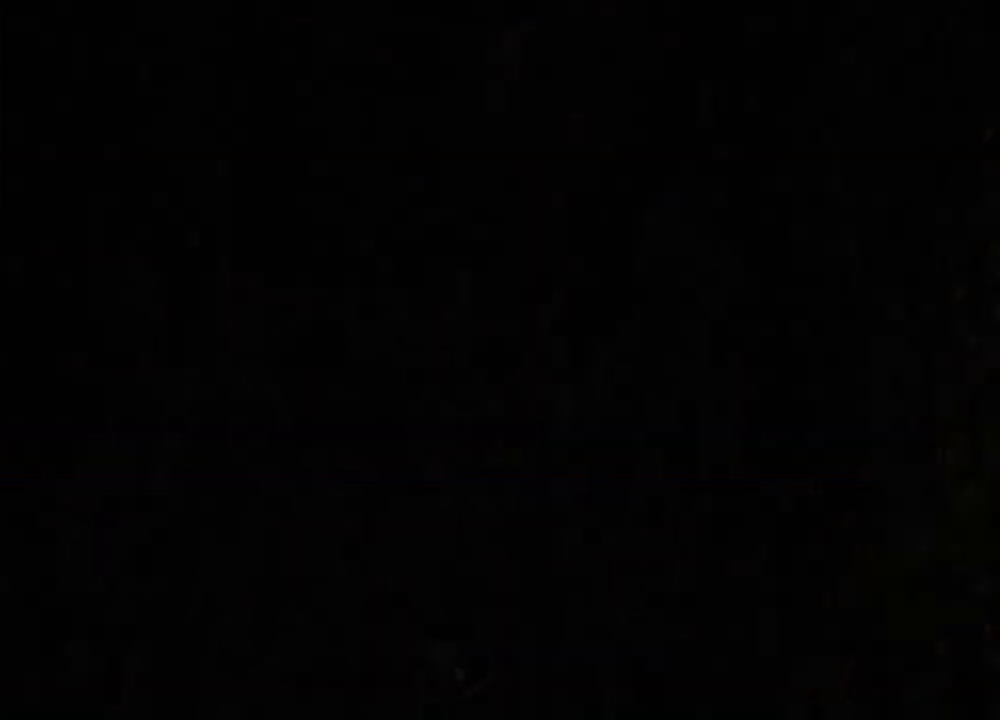
{"keys": [], "mouse": [], "events": []}
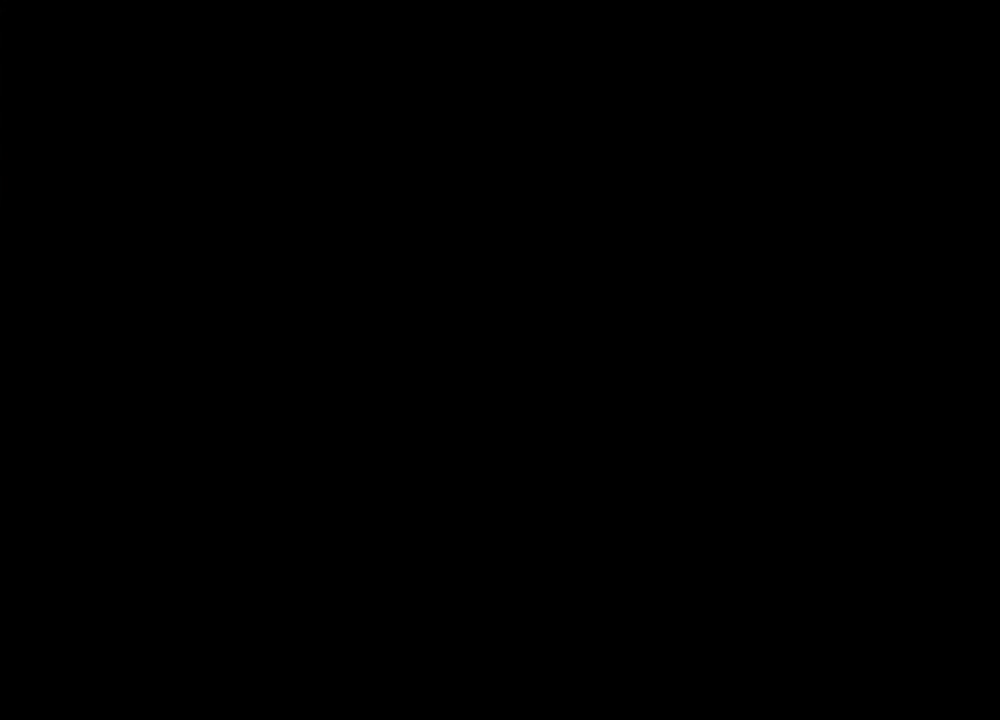
{"keys": [], "mouse": [], "events": []}
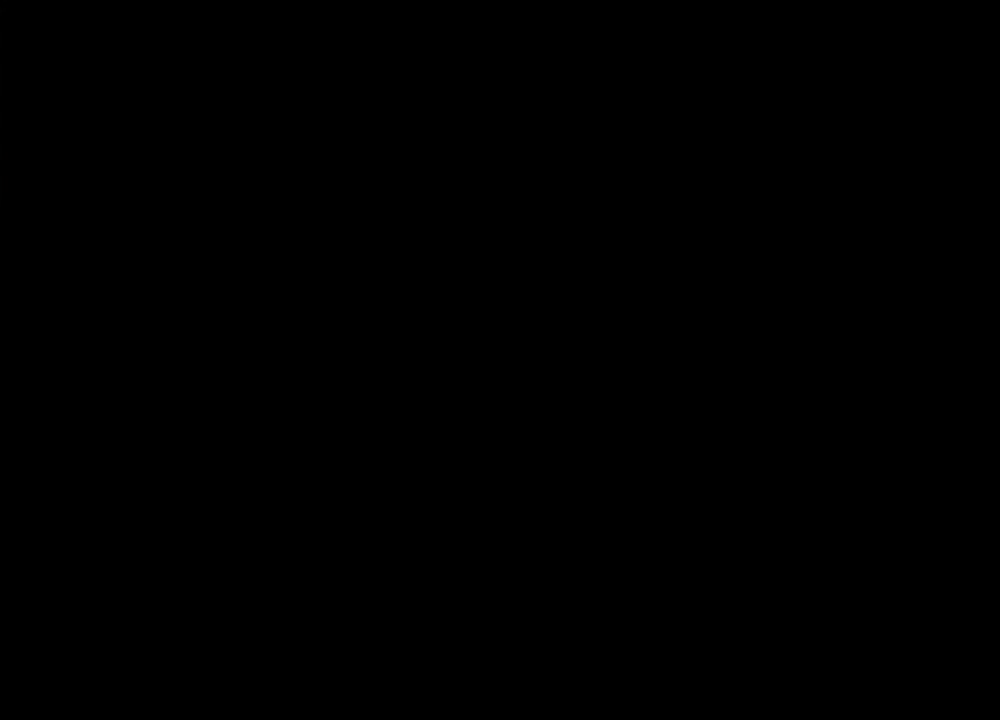
{"keys": [], "mouse": [], "events": []}
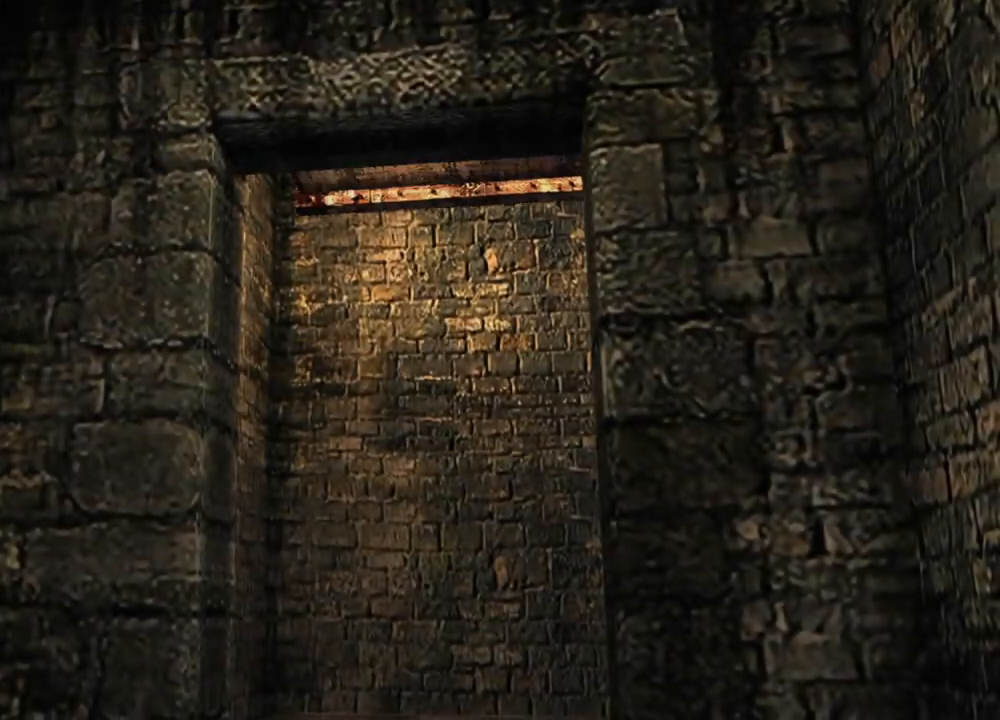
{"keys": ["shift", "w"], "mouse": [], "events": [[167, "shift", "down"], [167, "w", "down"]]}
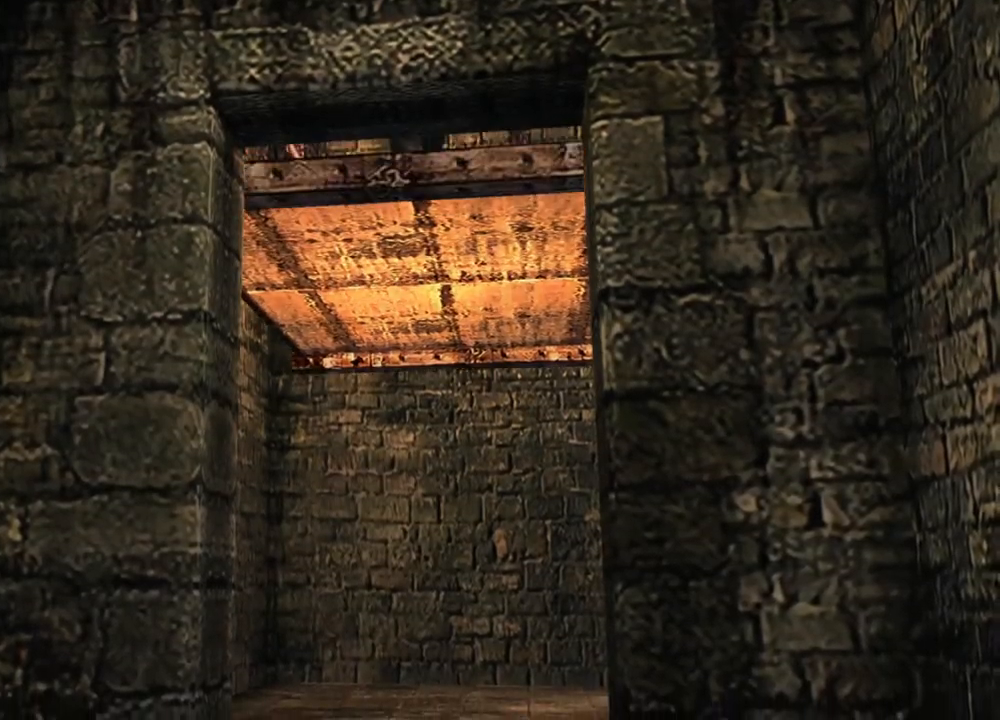
{"keys": ["shift", "w"], "mouse": [], "events": []}
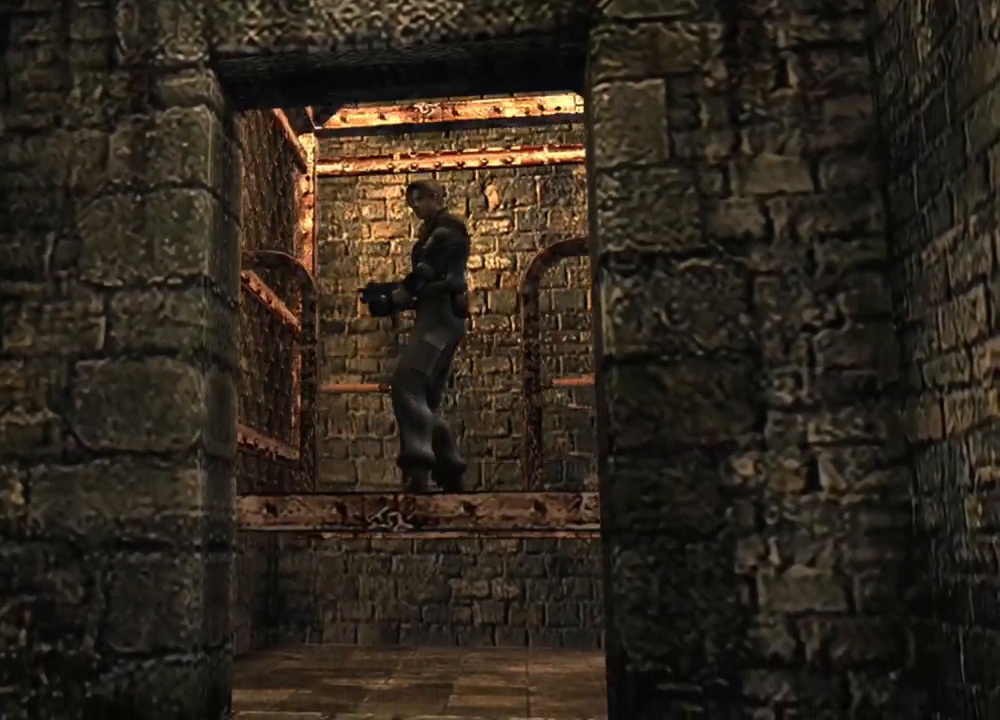
{"keys": ["shift", "w"], "mouse": [], "events": []}
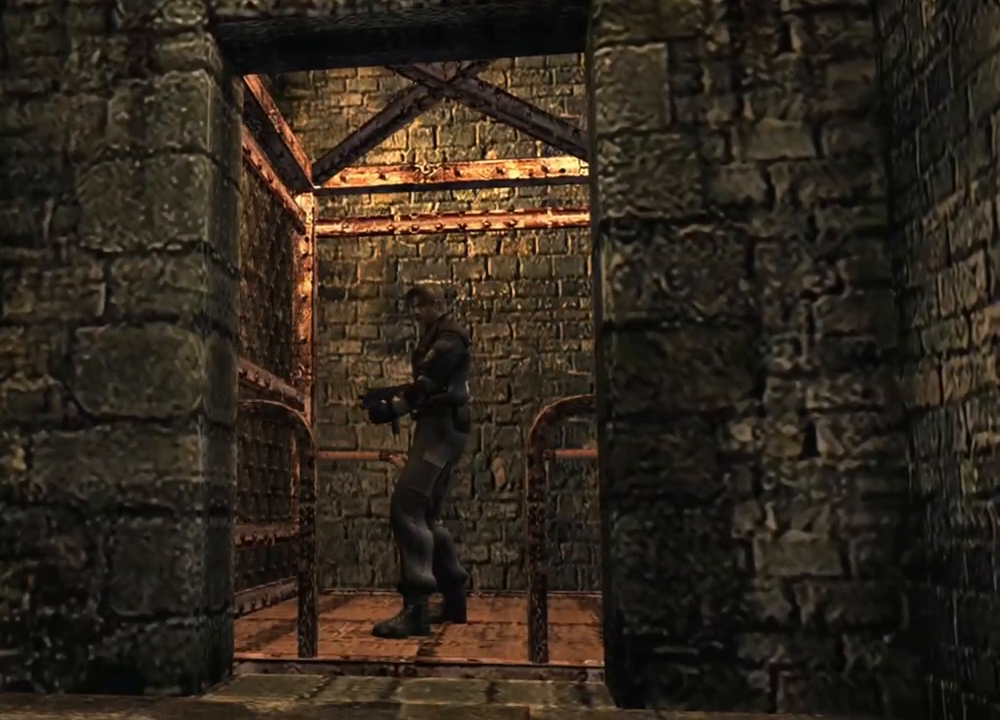
{"keys": ["shift", "w"], "mouse": [], "events": []}
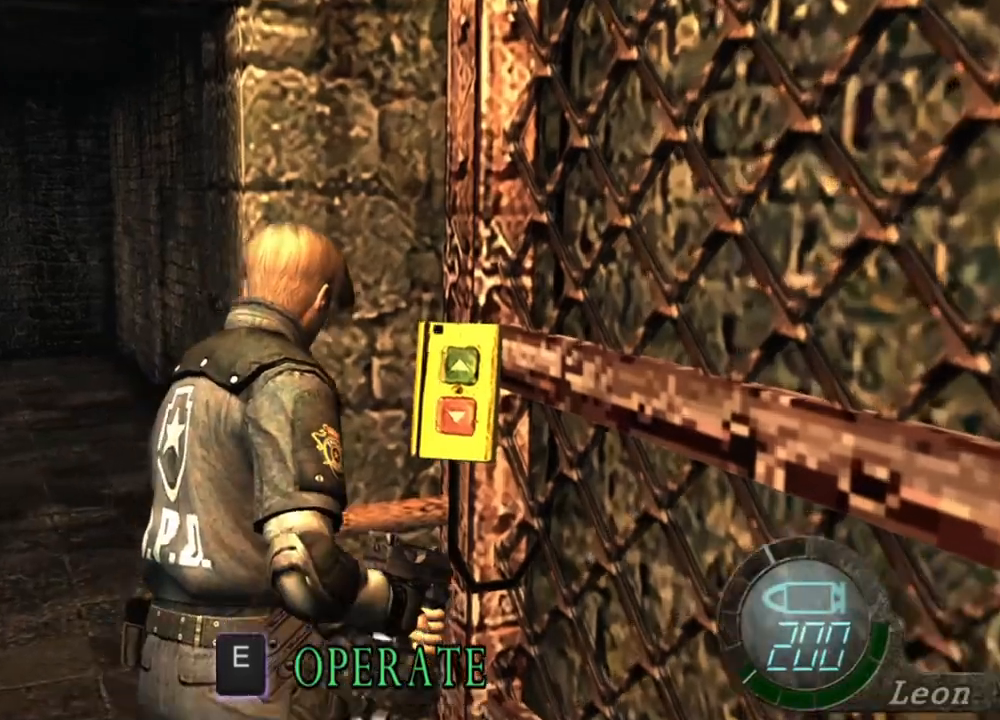
{"keys": ["shift", "w"], "mouse": [], "events": []}
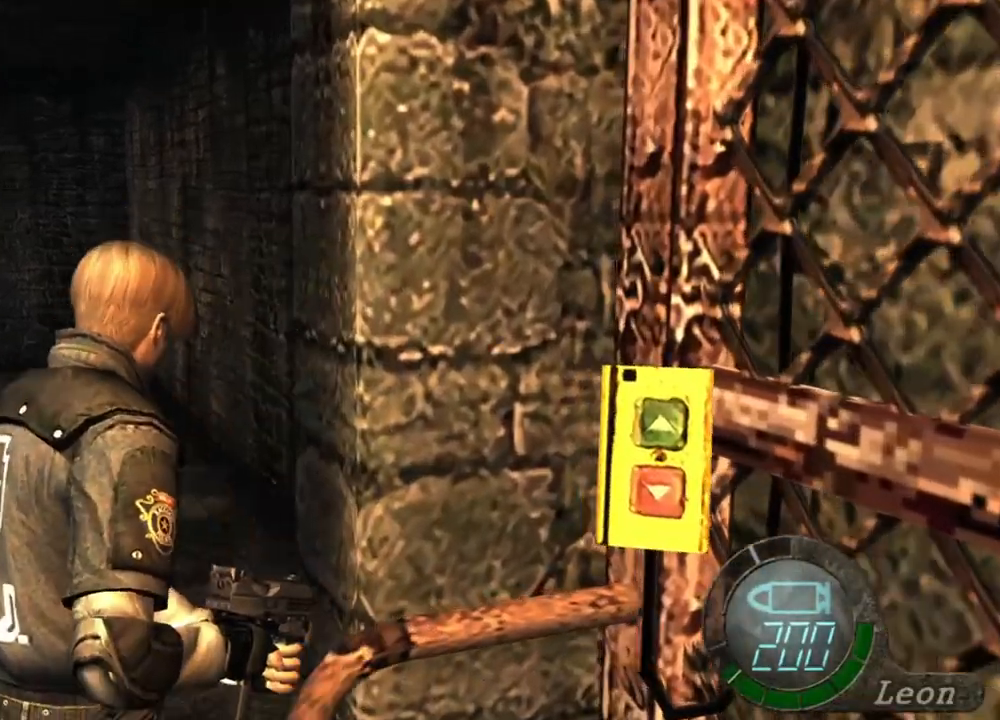
{"keys": ["shift", "w"], "mouse": [], "events": []}
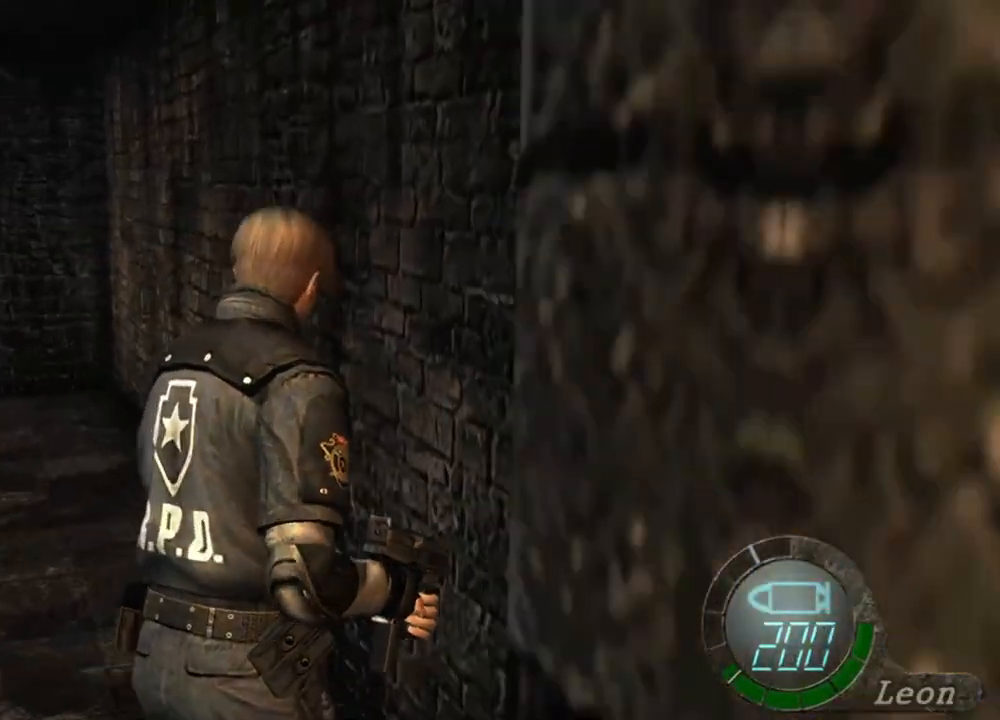
{"keys": ["shift", "w"], "mouse": [], "events": []}
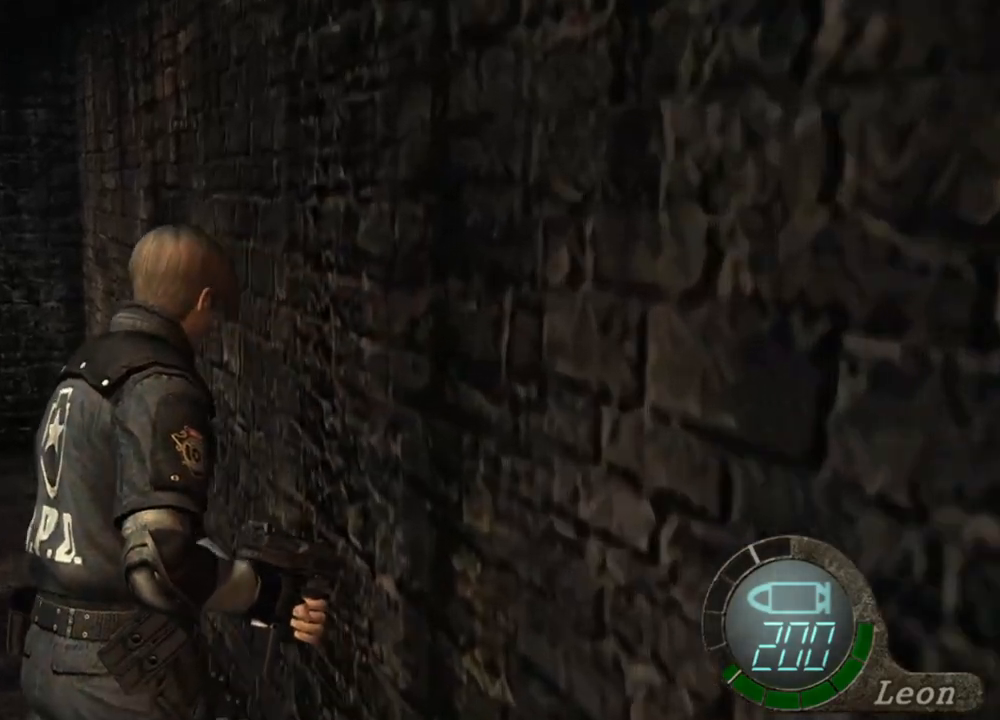
{"keys": ["shift", "w"], "mouse": [], "events": []}
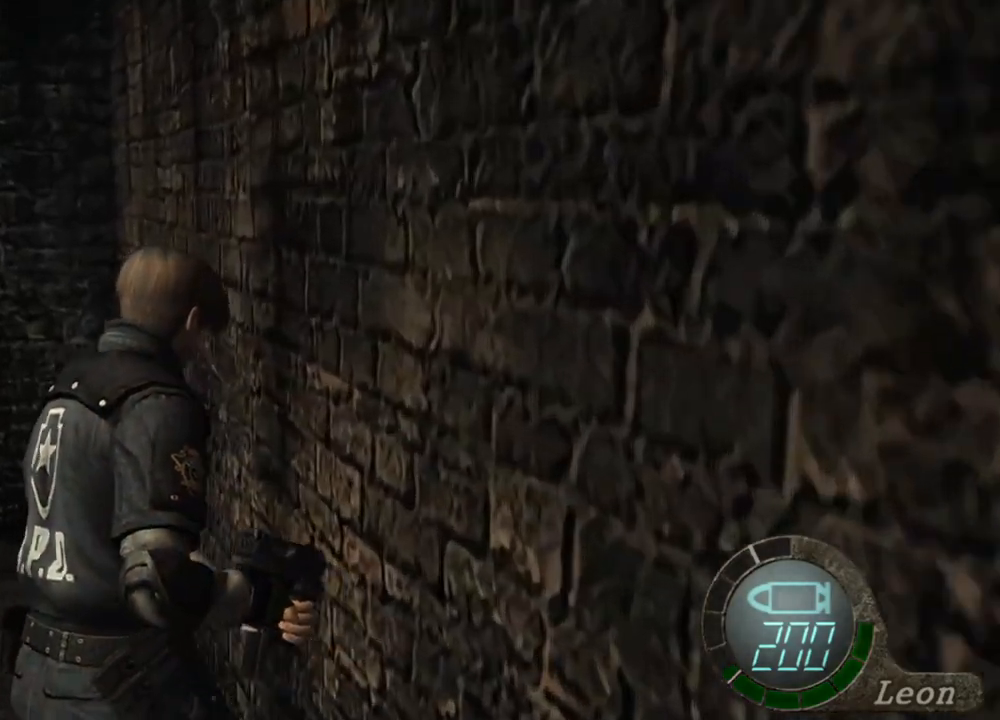
{"keys": ["a", "shift", "w"], "mouse": [], "events": [[100, "a", "down"], [267, "a", "up"], [467, "a", "down"]]}
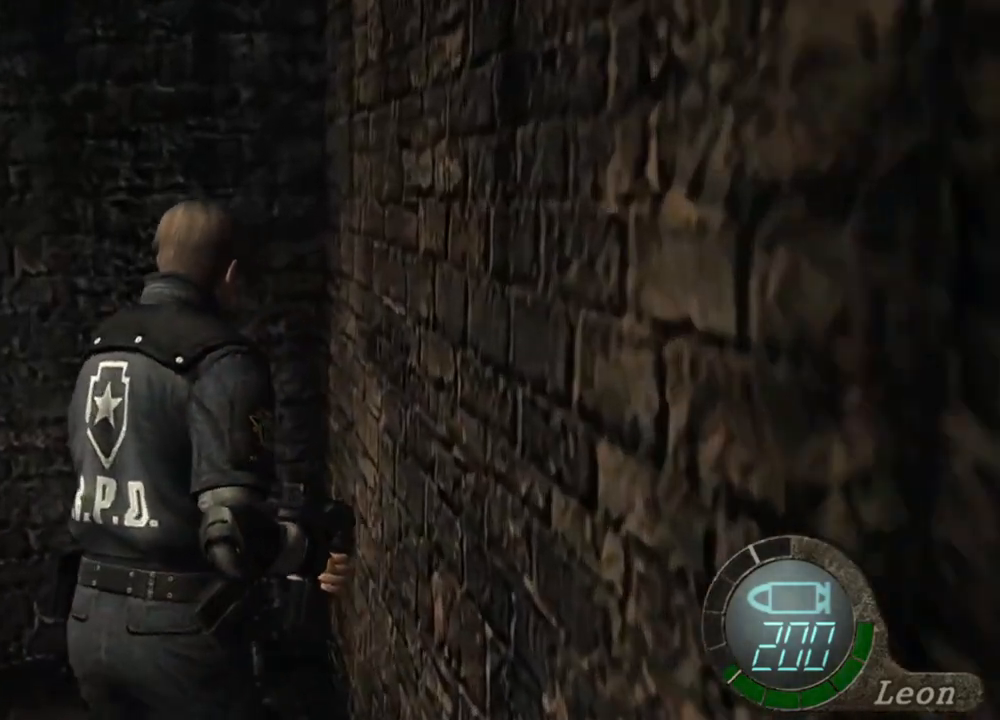
{"keys": ["shift", "w"], "mouse": [], "events": [[134, "a", "up"], [300, "a", "down"], [434, "a", "up"]]}
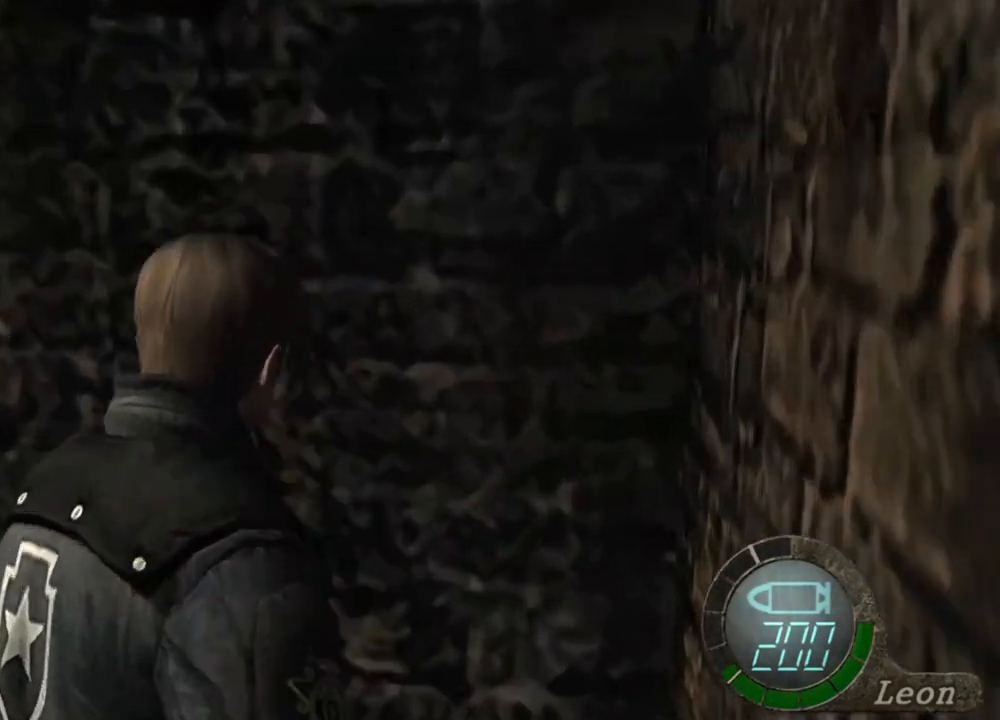
{"keys": ["shift", "w"], "mouse": [], "events": [[34, "a", "down"], [167, "a", "up"]]}
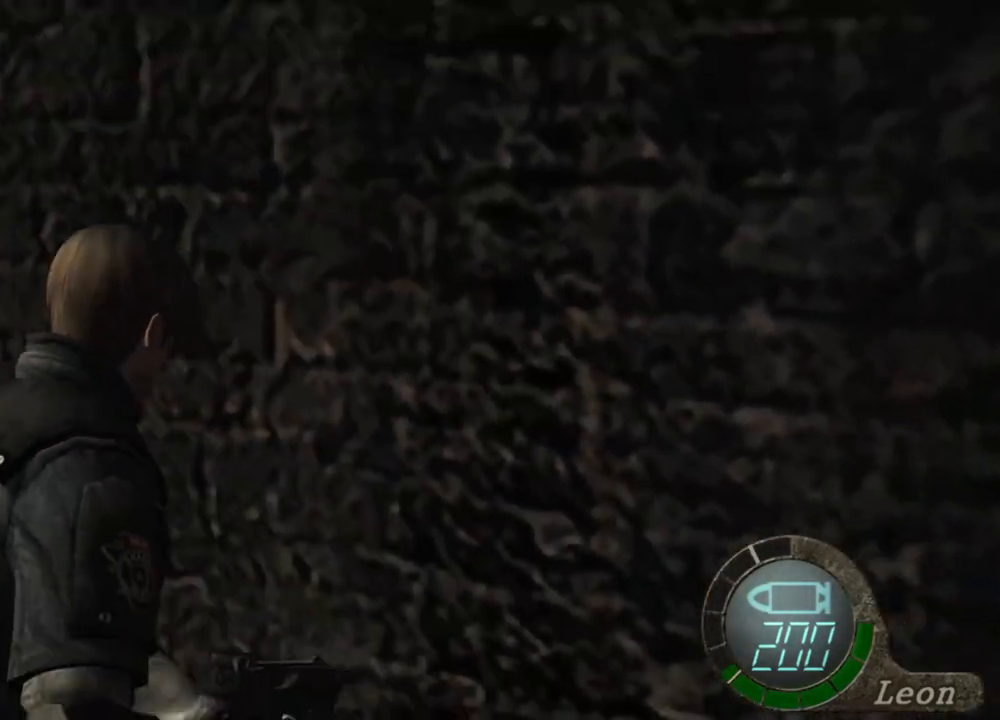
{"keys": ["shift", "w"], "mouse": [], "events": []}
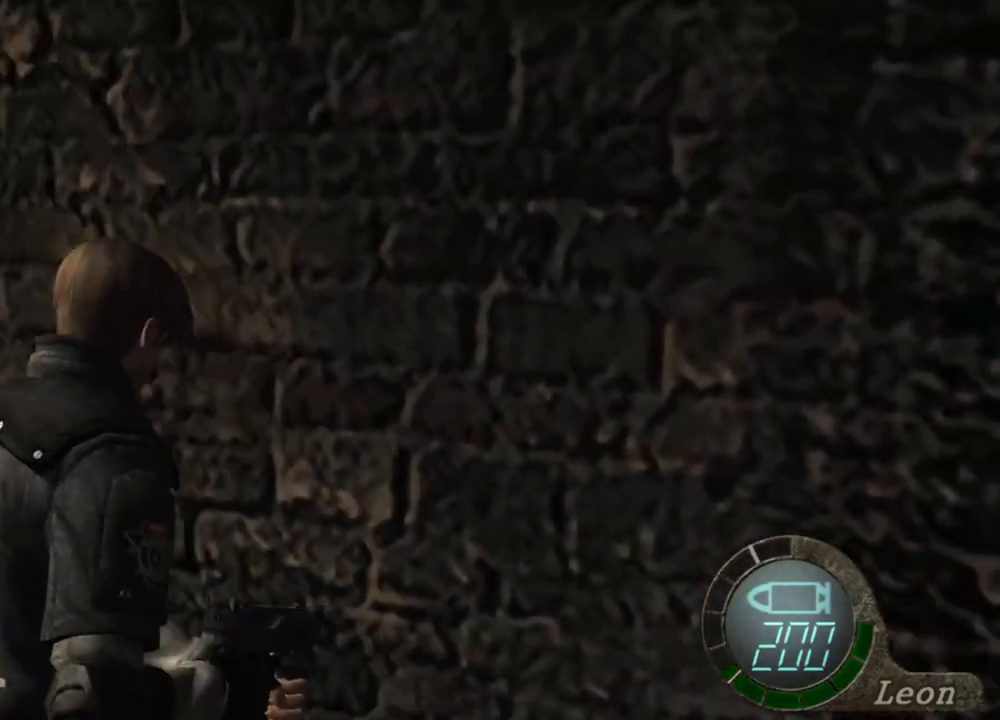
{"keys": ["shift", "w"], "mouse": [], "events": []}
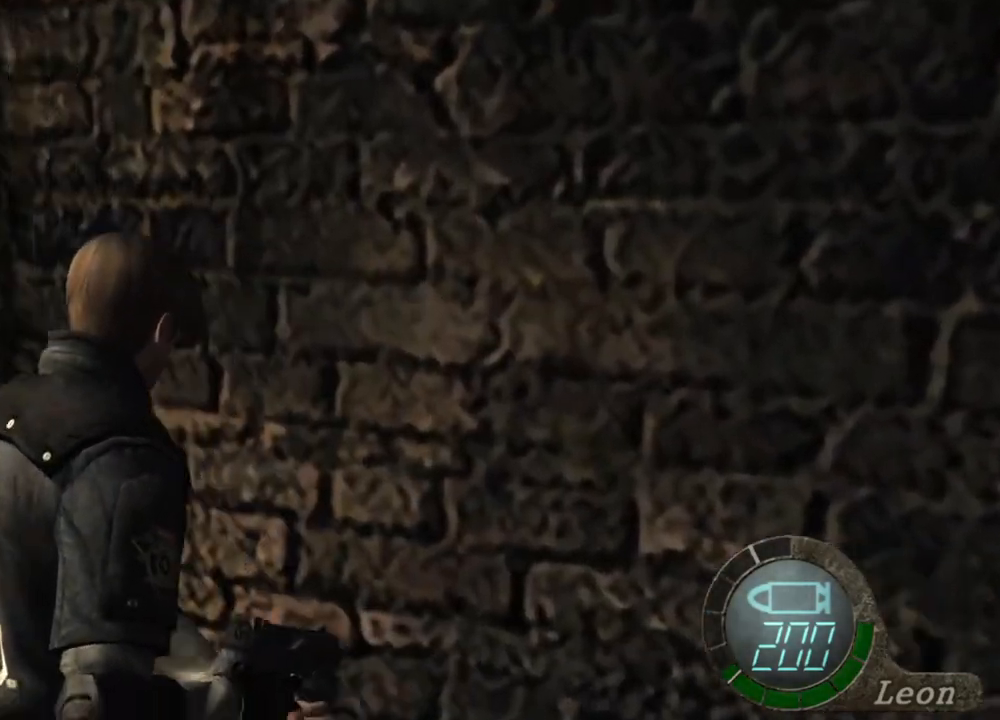
{"keys": ["shift", "w"], "mouse": [], "events": []}
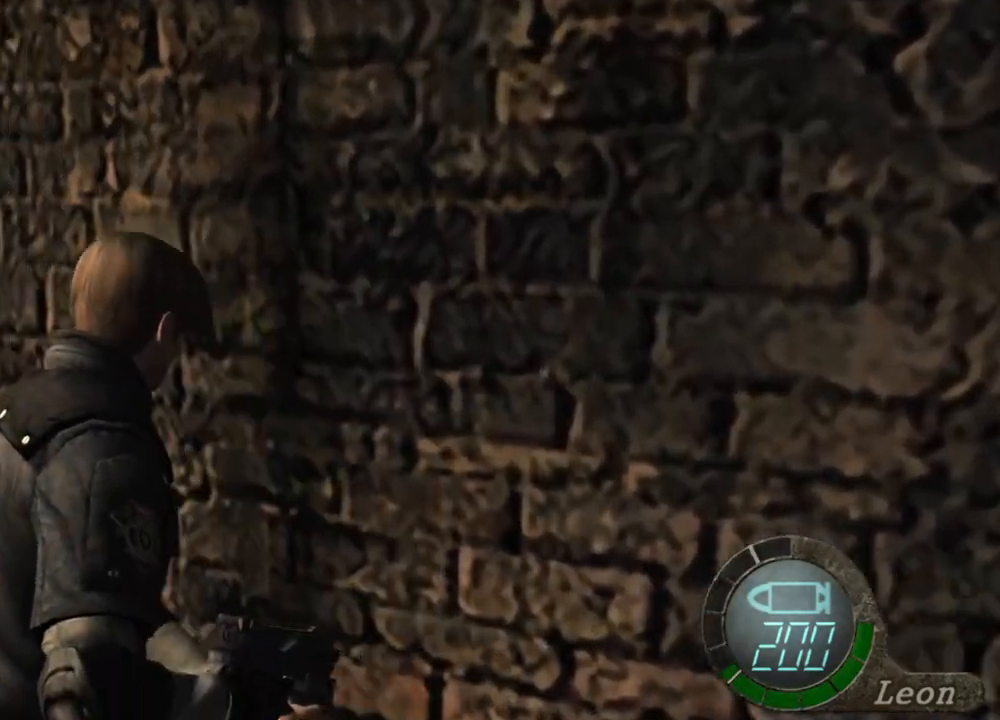
{"keys": ["shift", "w"], "mouse": [], "events": []}
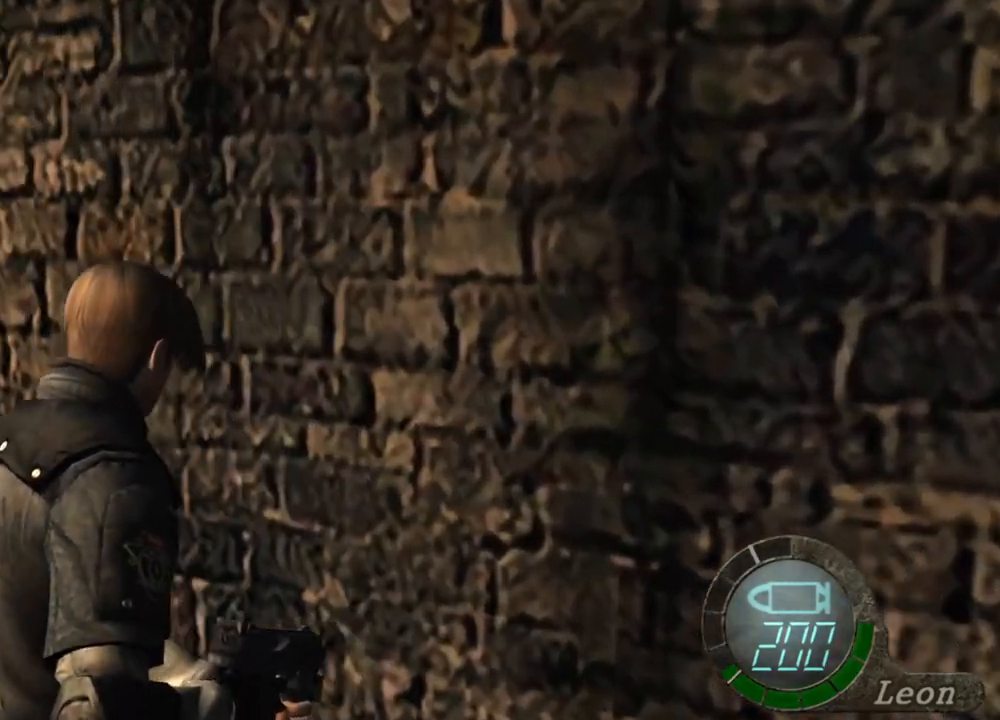
{"keys": ["shift", "w"], "mouse": [], "events": []}
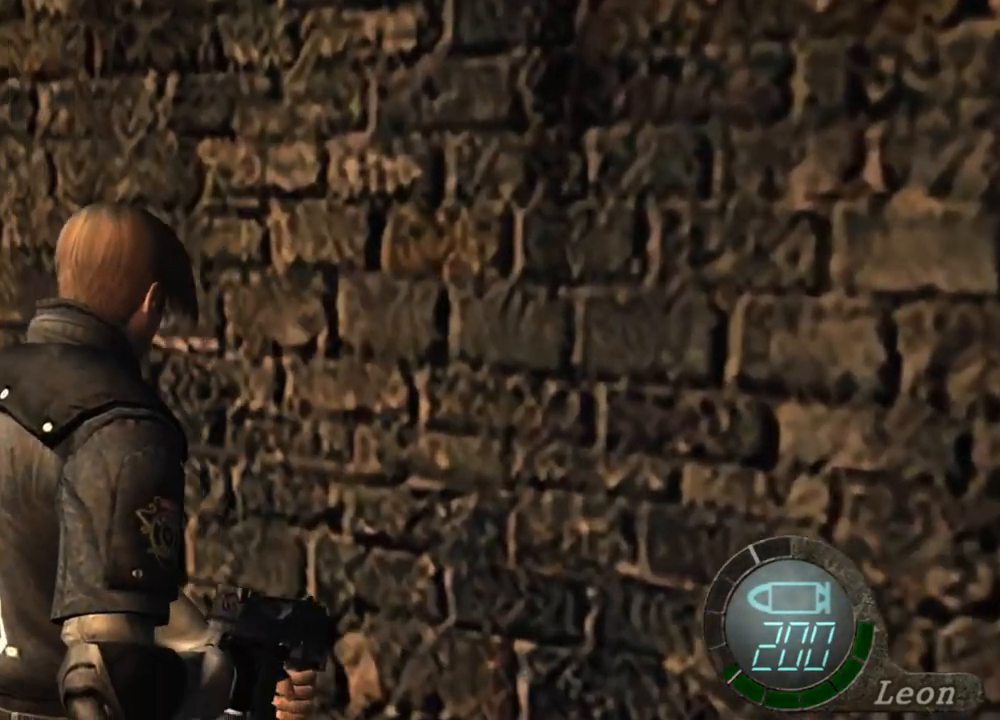
{"keys": ["shift", "w"], "mouse": [], "events": []}
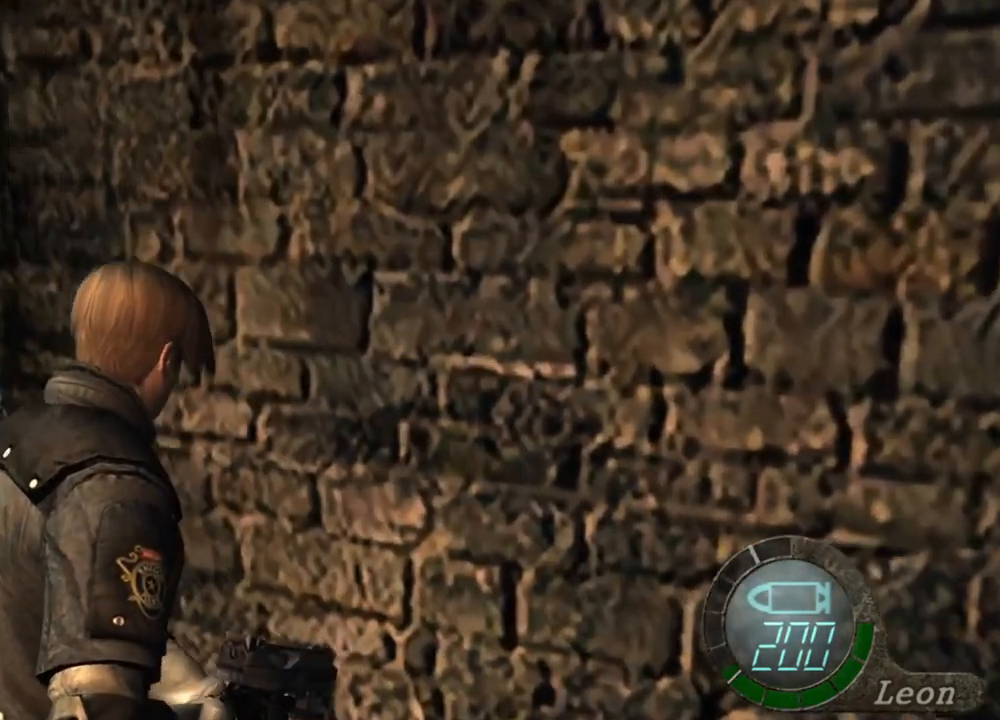
{"keys": ["shift", "w"], "mouse": [], "events": [[267, "d", "down"], [400, "d", "up"]]}
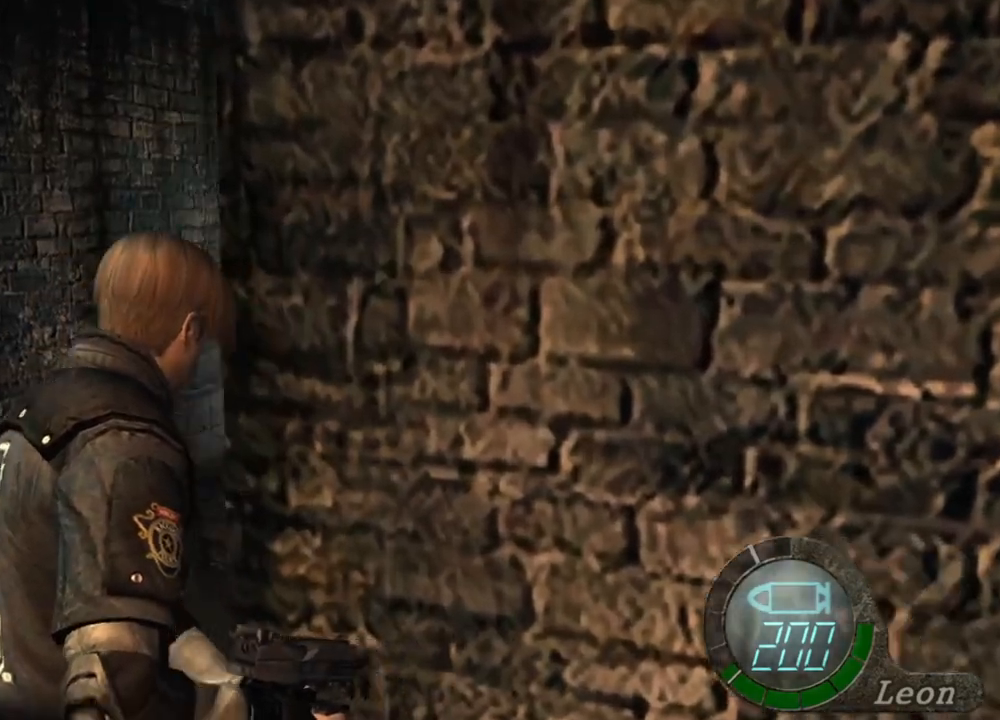
{"keys": ["d", "shift", "w"], "mouse": [], "events": [[500, "d", "down"]]}